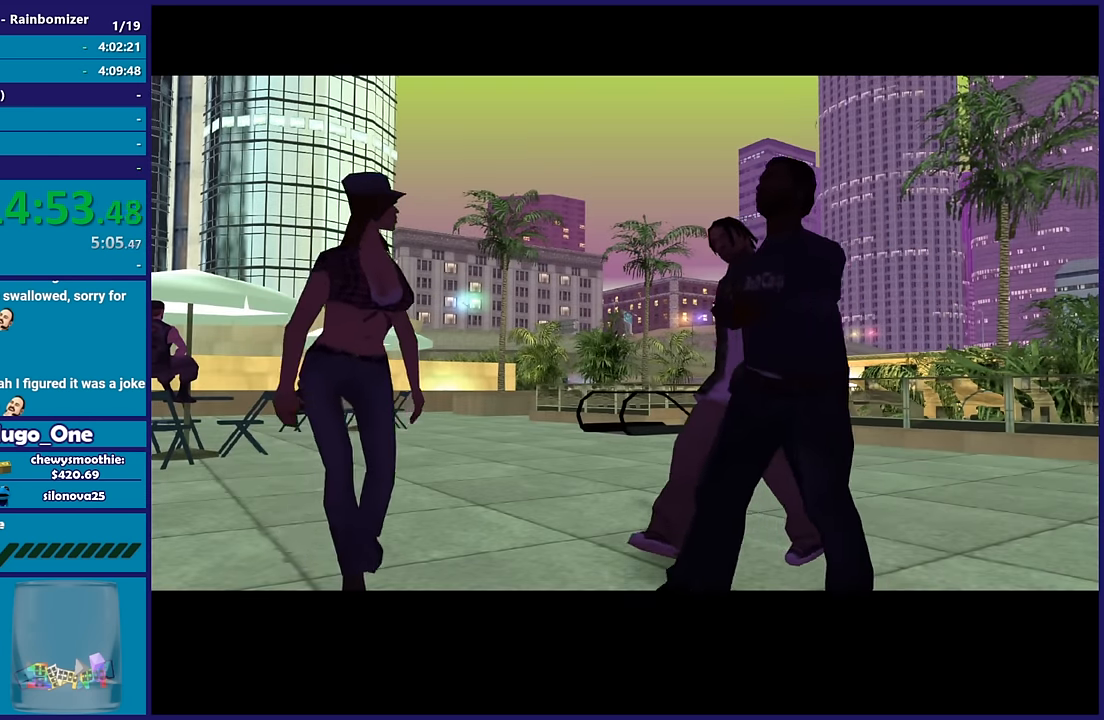
Gameplay with a controller (Xbox layout); each line is a JSON object with the inputs held at the frame after it. "button_events" lists button changes between this image and that frame as [ms after this image, input, new state], when the widget could be followed in between (sticks are given only as held states).
{"buttons": [], "left_stick": "center", "right_stick": "center", "button_events": []}
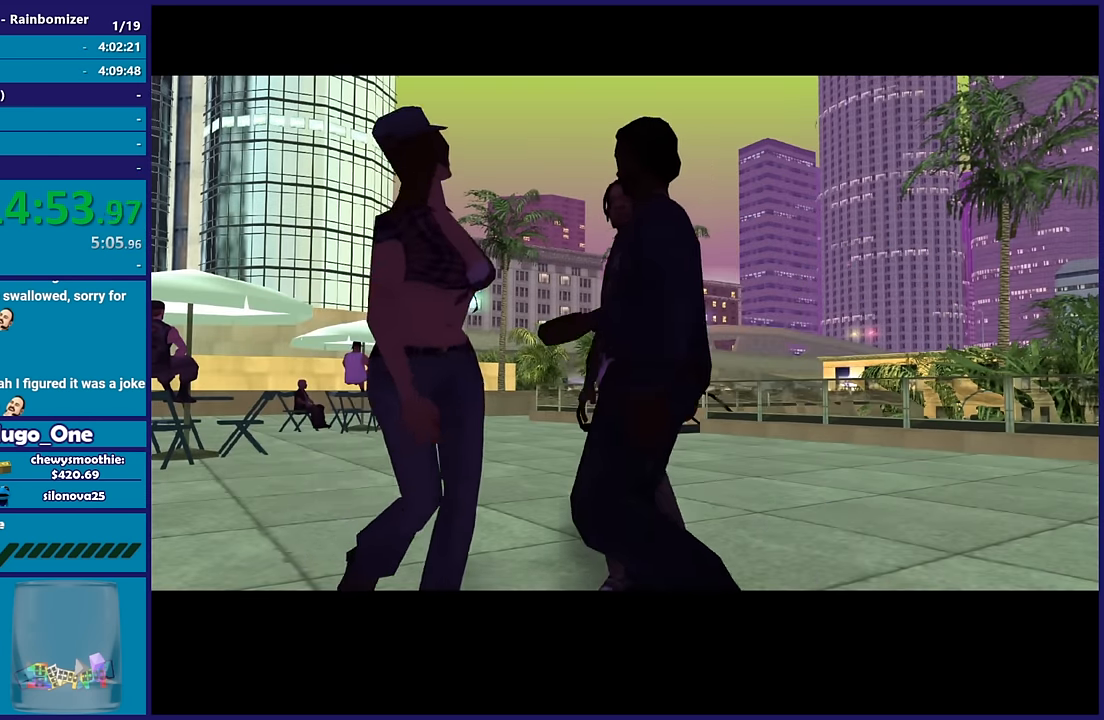
{"buttons": ["A"], "left_stick": "center", "right_stick": "center", "button_events": [[467, "A", "down"]]}
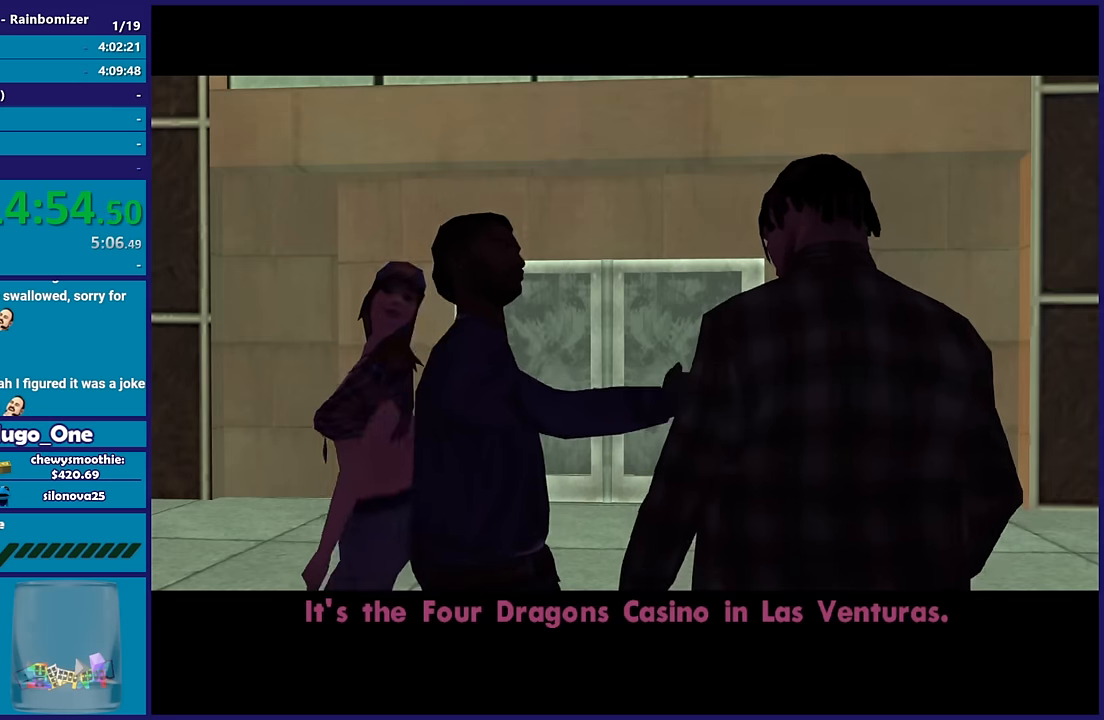
{"buttons": [], "left_stick": "center", "right_stick": "center", "button_events": [[183, "A", "up"]]}
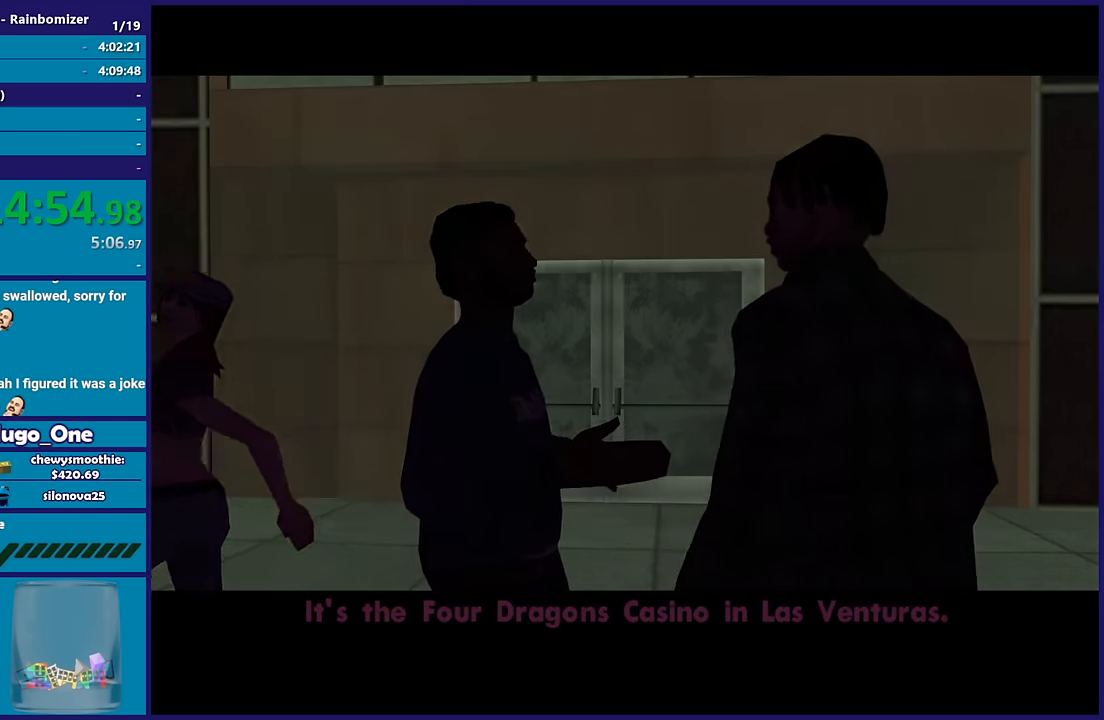
{"buttons": [], "left_stick": "center", "right_stick": "center", "button_events": []}
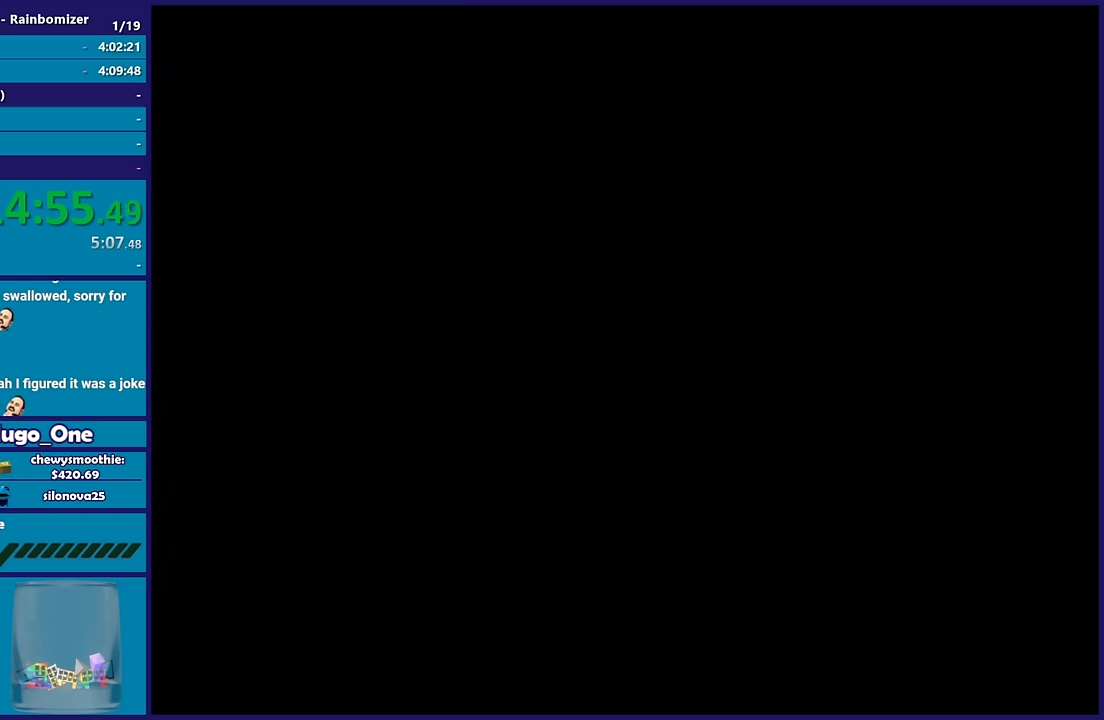
{"buttons": [], "left_stick": "center", "right_stick": "center", "button_events": []}
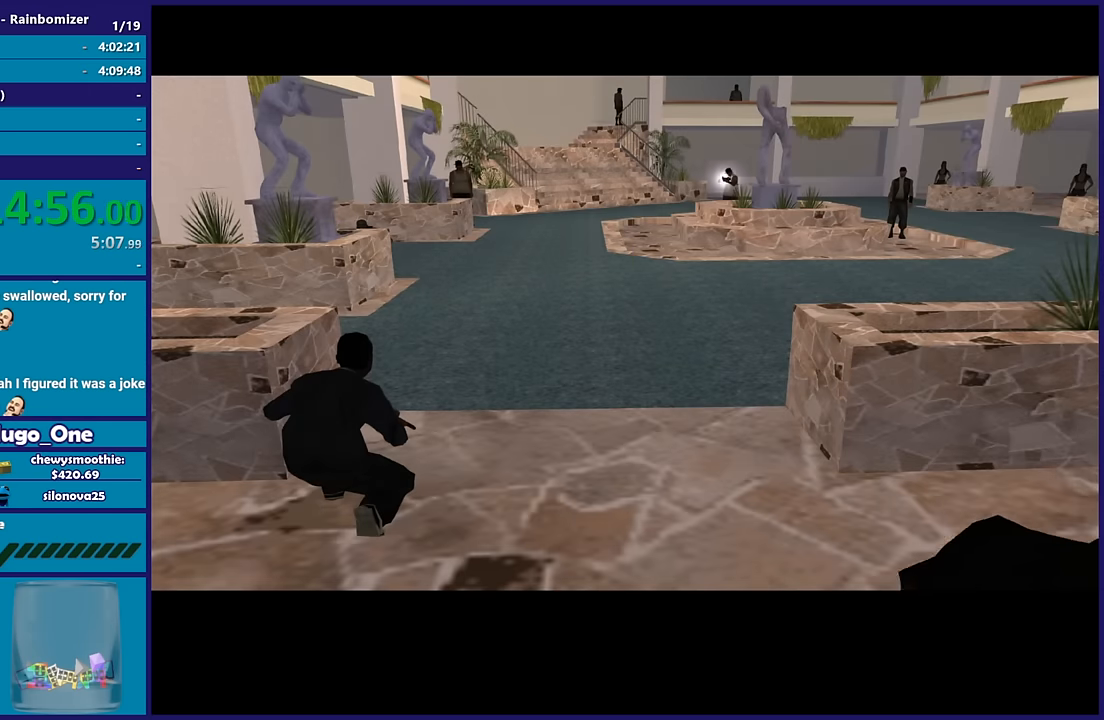
{"buttons": [], "left_stick": "center", "right_stick": "center", "button_events": []}
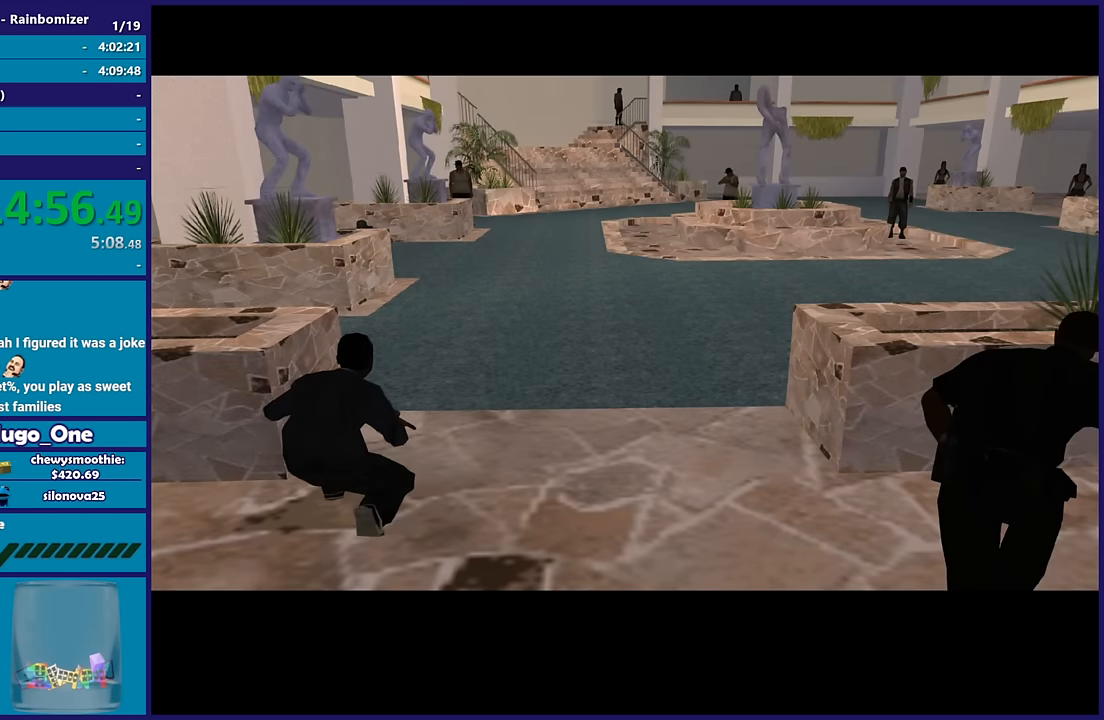
{"buttons": [], "left_stick": "center", "right_stick": "center", "button_events": []}
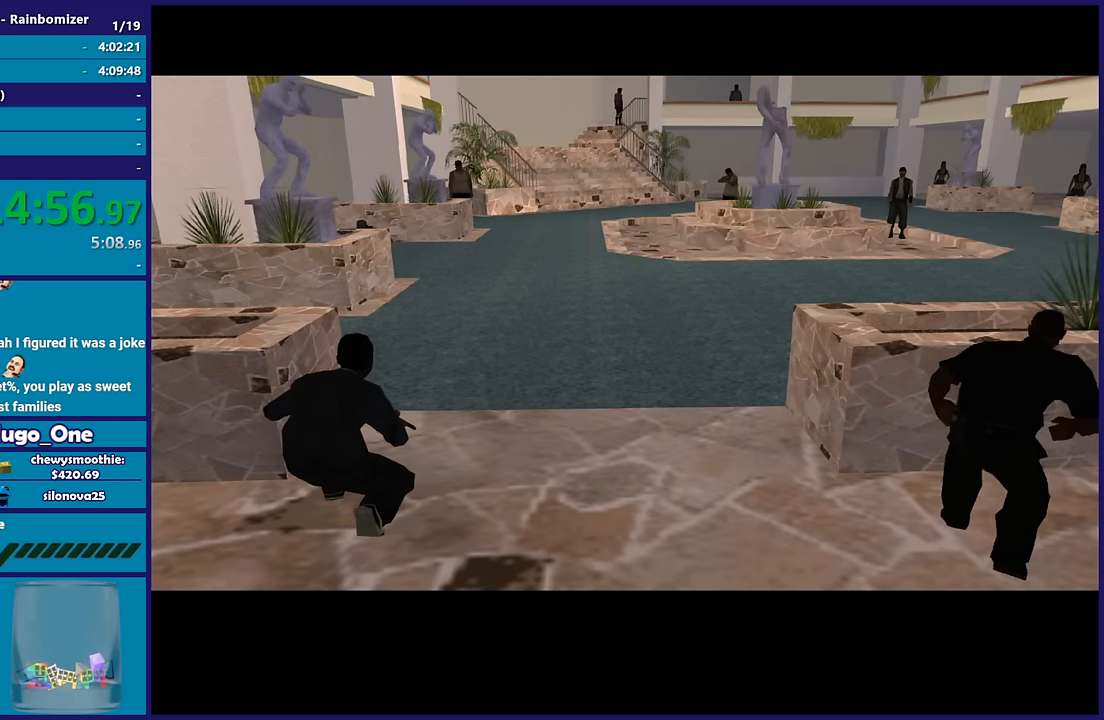
{"buttons": [], "left_stick": "center", "right_stick": "center", "button_events": []}
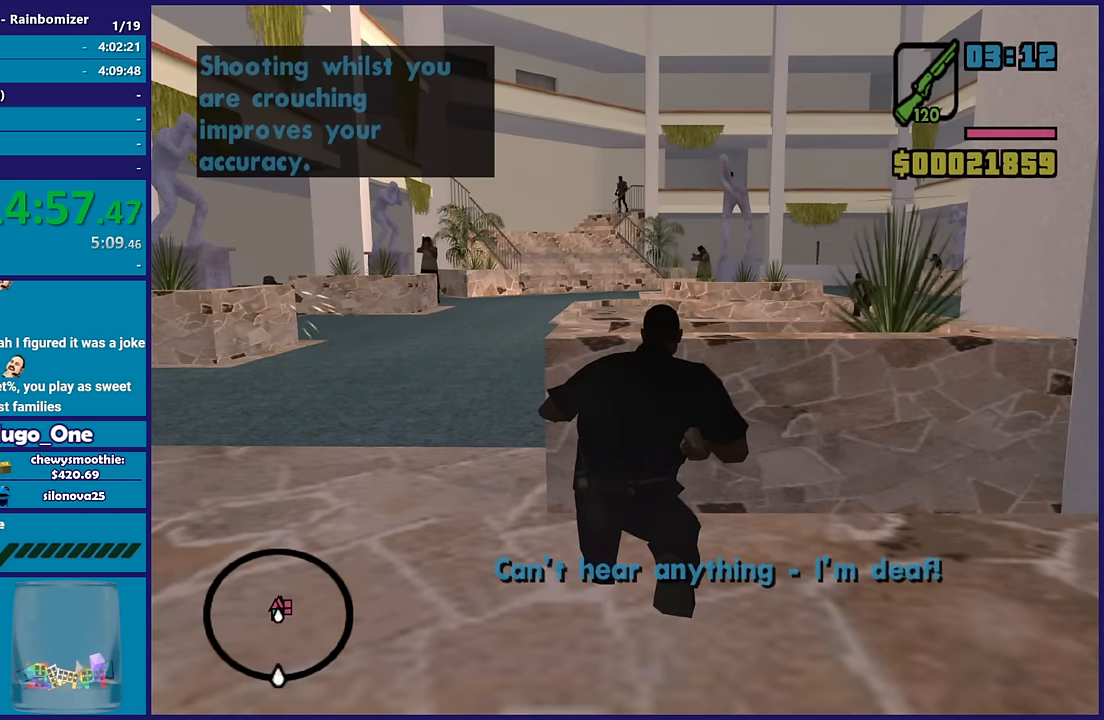
{"buttons": [], "left_stick": "center", "right_stick": "center", "button_events": []}
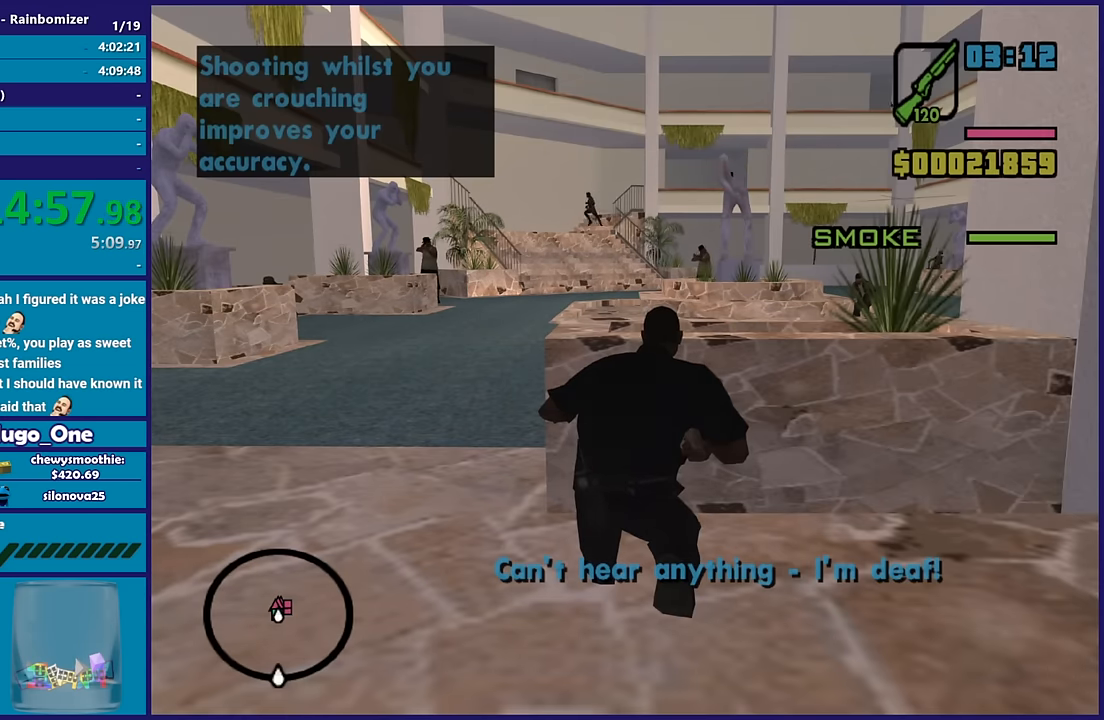
{"buttons": ["L2", "R2"], "left_stick": "center", "right_stick": "center", "button_events": [[117, "L2", "down"], [450, "R2", "down"]]}
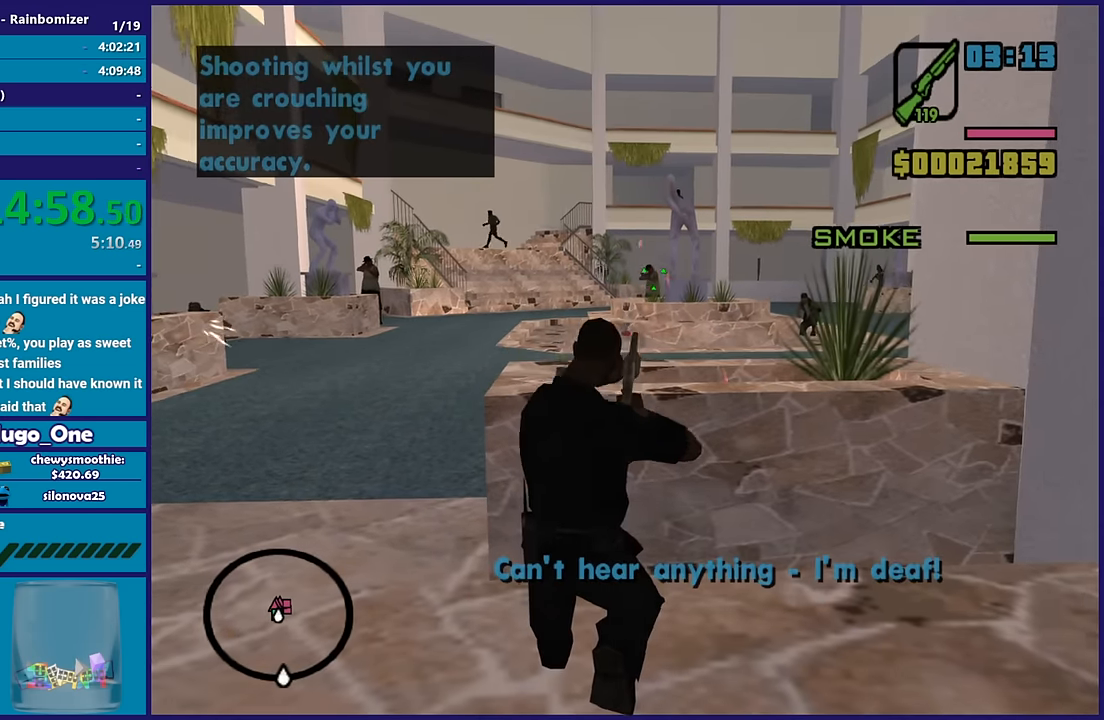
{"buttons": ["L2", "R2"], "left_stick": "center", "right_stick": "center", "button_events": []}
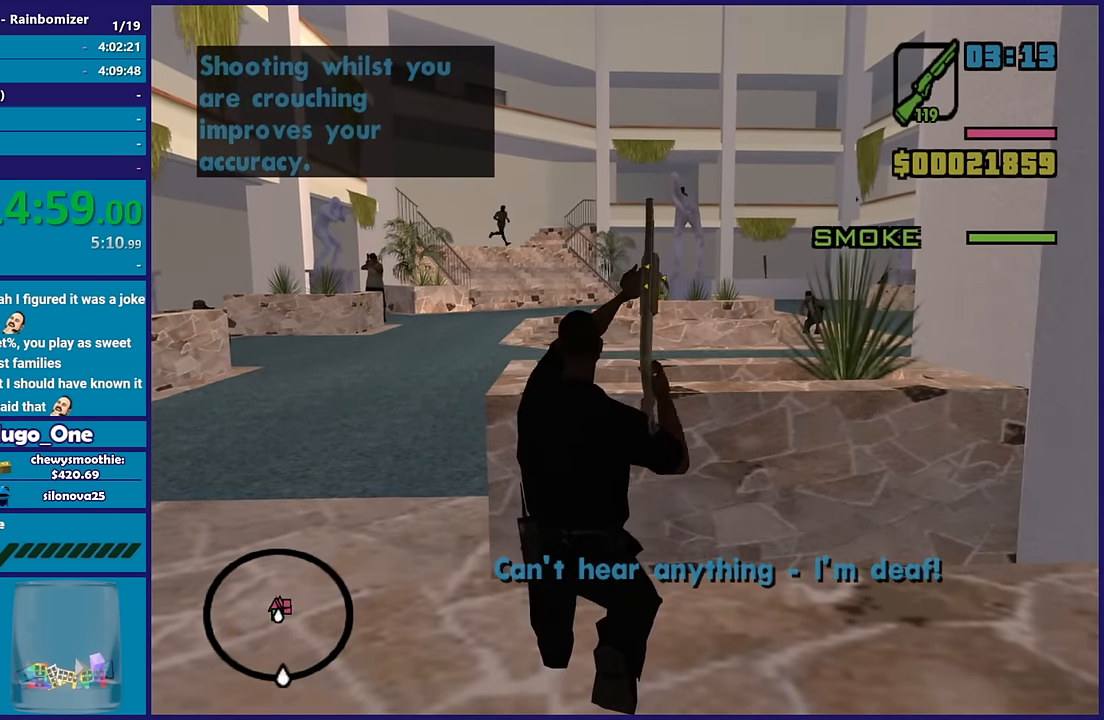
{"buttons": ["L2", "R2"], "left_stick": "center", "right_stick": "up-right", "button_events": []}
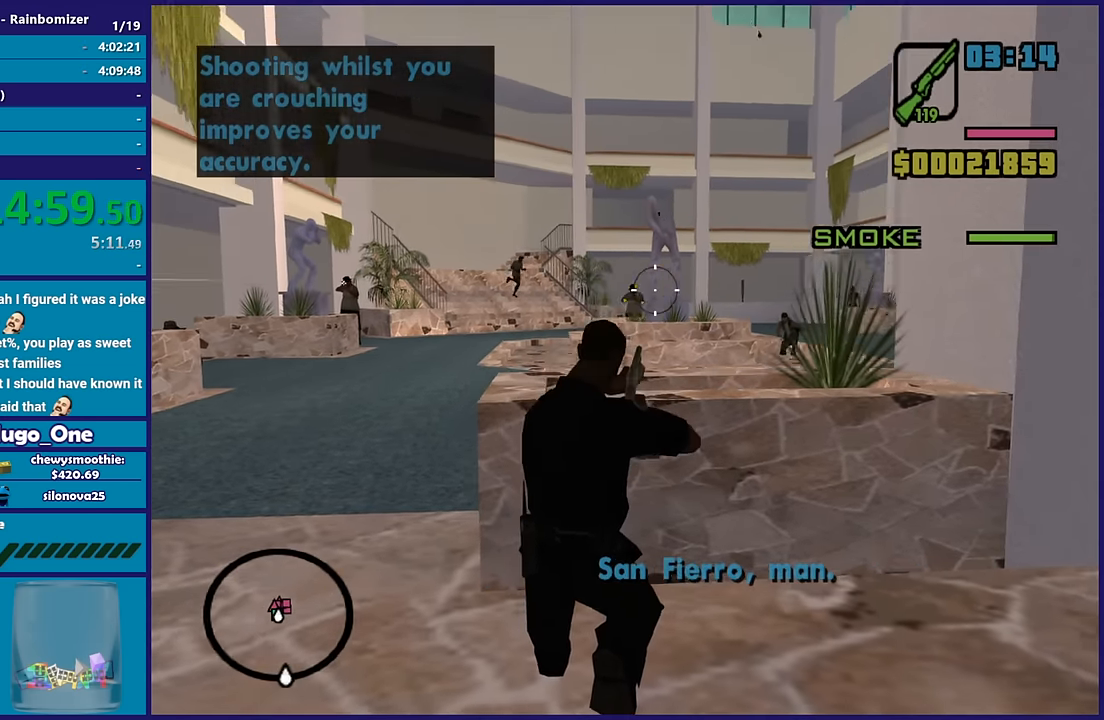
{"buttons": [], "left_stick": "up-right", "right_stick": "center", "button_events": [[50, "R2", "up"], [200, "L2", "up"]]}
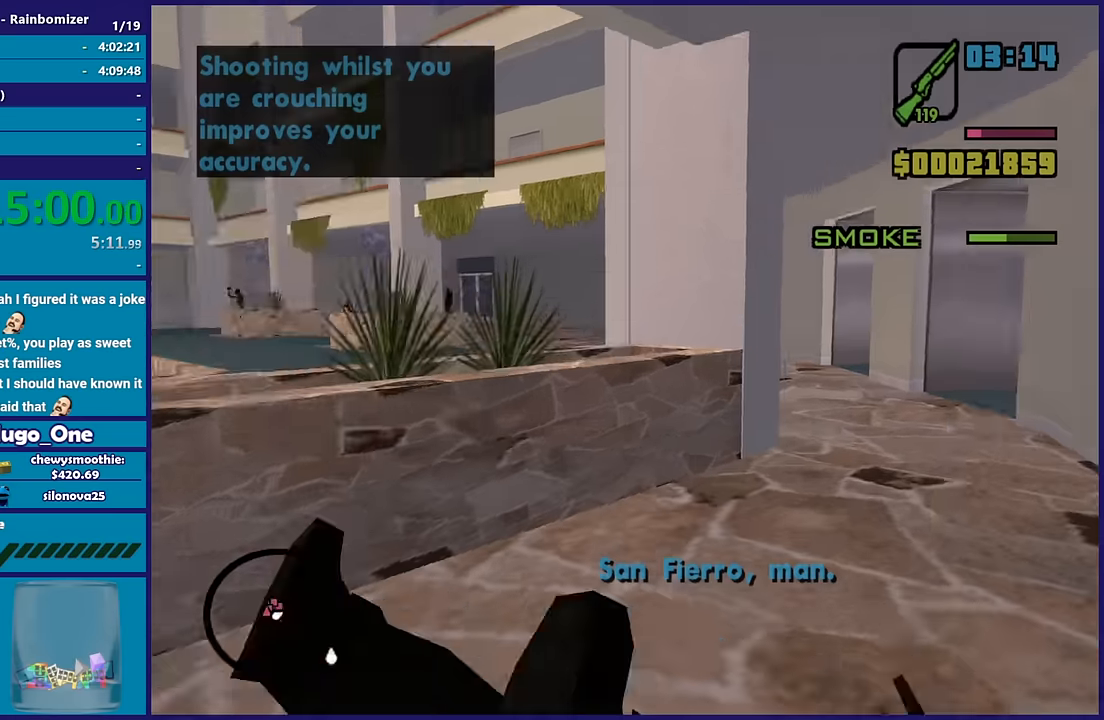
{"buttons": [], "left_stick": "up", "right_stick": "down-left", "button_events": [[16, "A", "down"], [116, "A", "up"], [183, "A", "down"], [333, "A", "up"]]}
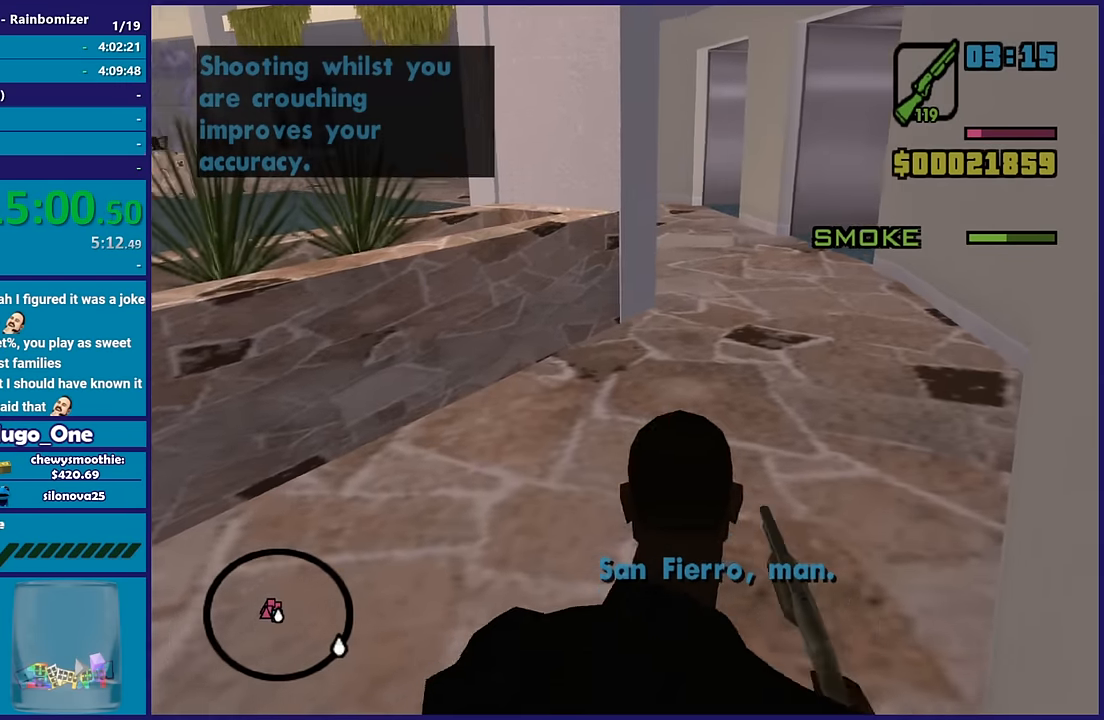
{"buttons": [], "left_stick": "up-right", "right_stick": "center", "button_events": [[300, "A", "down"], [466, "A", "up"]]}
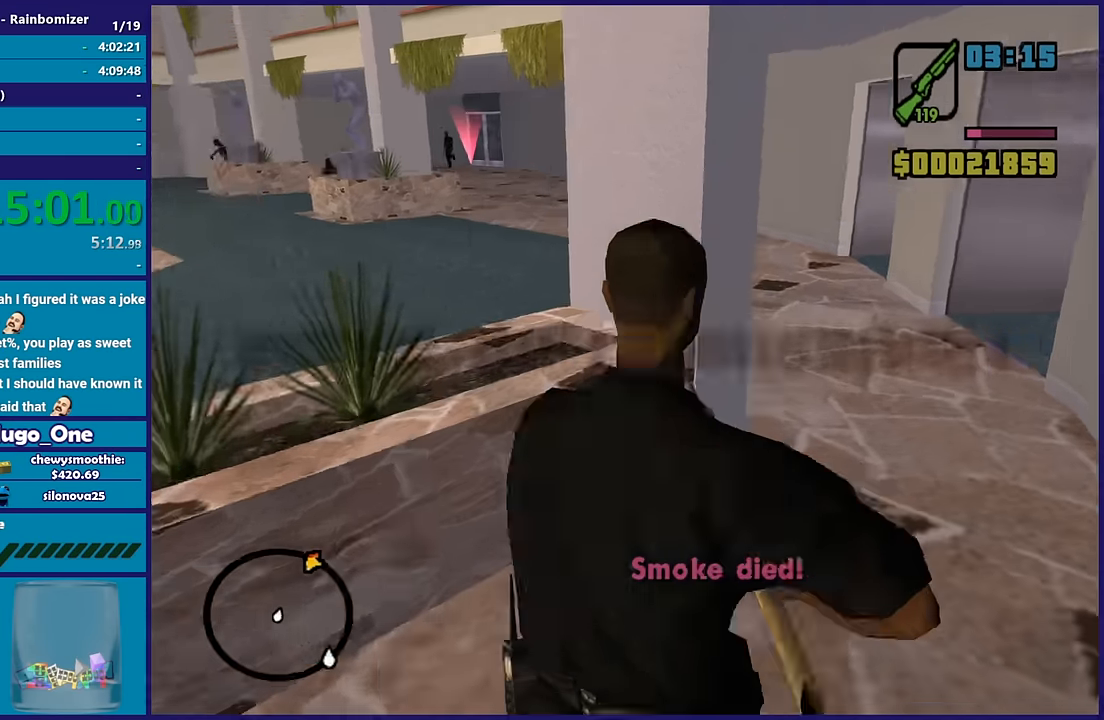
{"buttons": [], "left_stick": "up", "right_stick": "down-left", "button_events": [[33, "A", "down"], [166, "A", "up"], [233, "A", "down"], [316, "A", "up"]]}
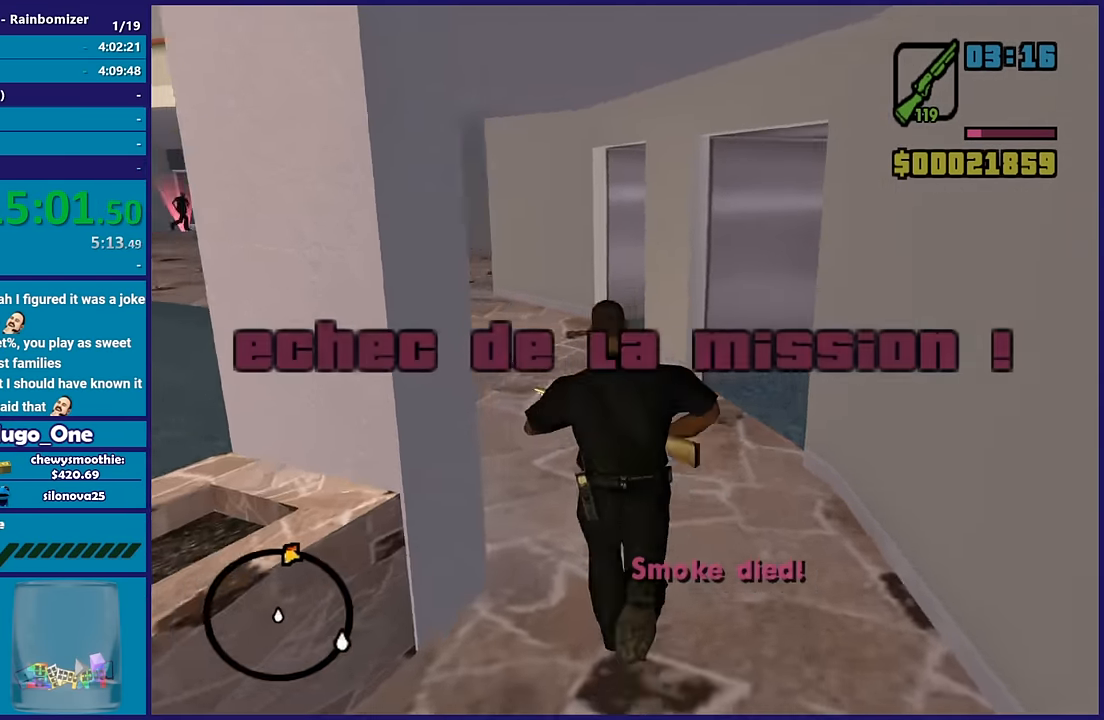
{"buttons": [], "left_stick": "up", "right_stick": "left", "button_events": []}
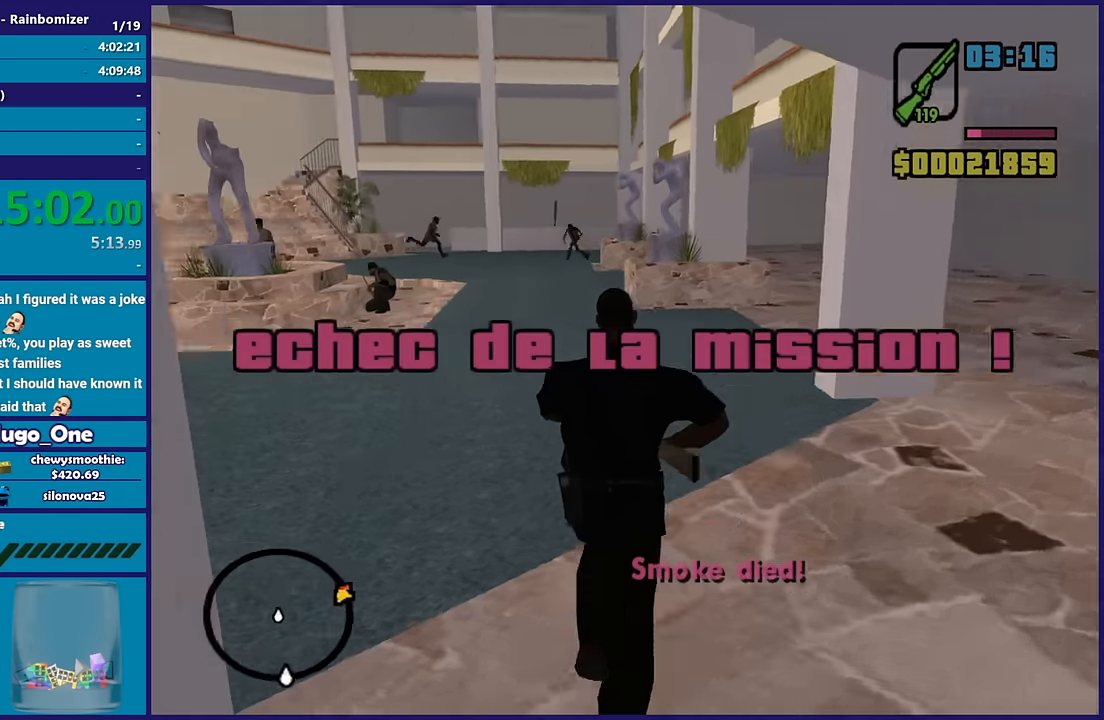
{"buttons": [], "left_stick": "center", "right_stick": "center", "button_events": []}